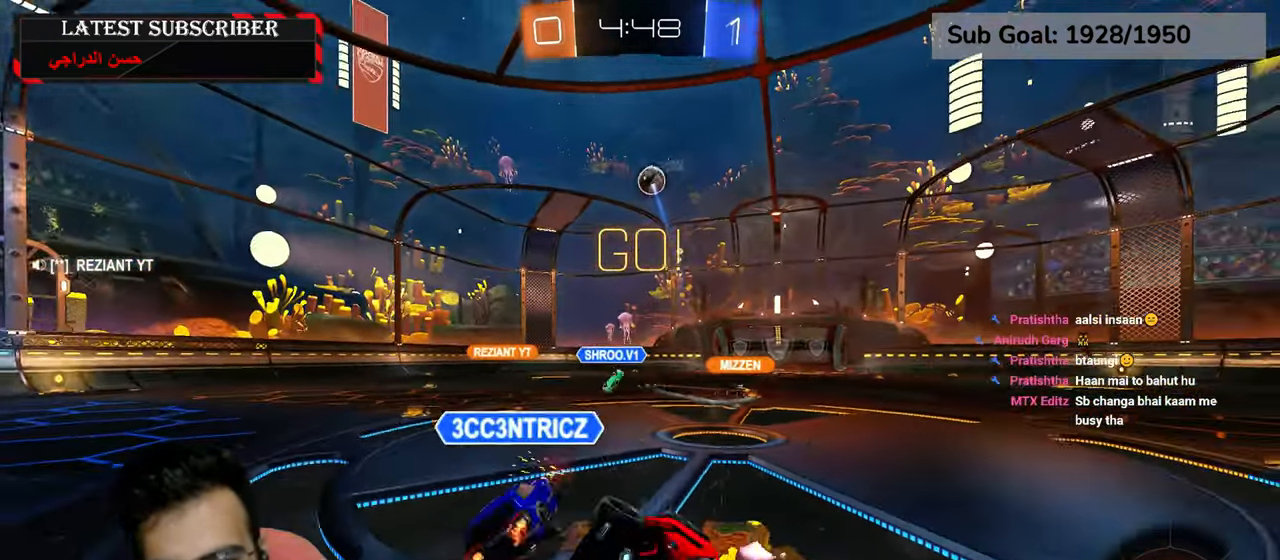
Gameplay with a controller (Xbox layout); each line is a JSON object with the inputs held at the frame after it (dt_ms = milliseconds from this image to that frame). "events" lists button and stick changes between this image and that frame as [ms after this image, input, new state], when the widget could be followed in between.
{"dt_ms": 500, "buttons": ["R1"], "left_stick": "down-left", "right_stick": "center", "events": [[100, "L2", "up"], [184, "R1", "down"], [250, "left_stick", "down-left"]]}
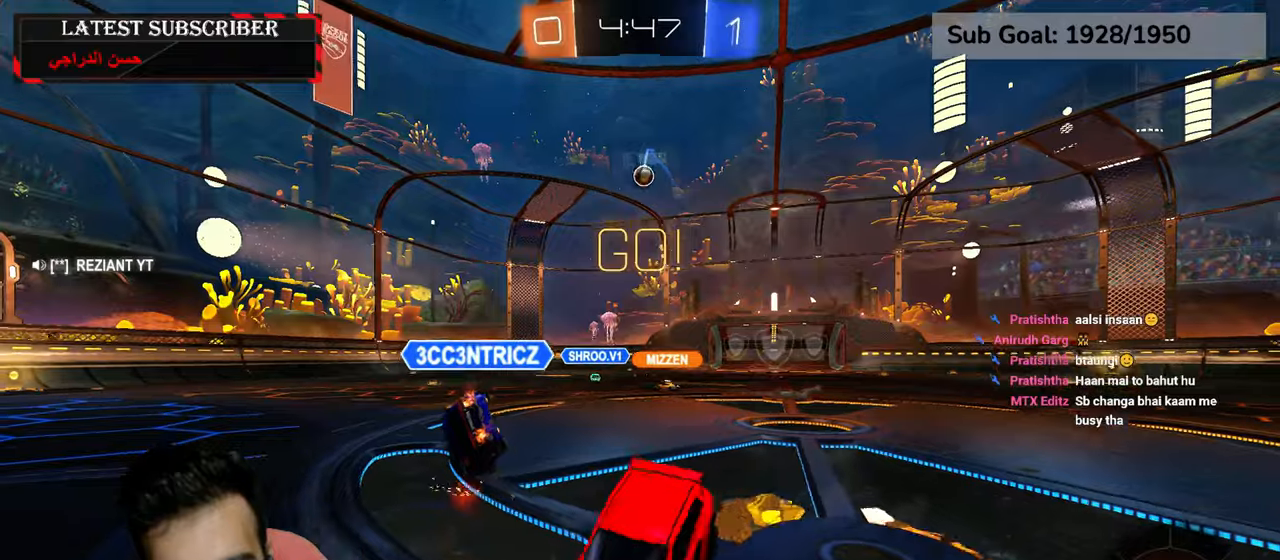
{"dt_ms": 500, "buttons": ["R1"], "left_stick": "down-left", "right_stick": "center", "events": []}
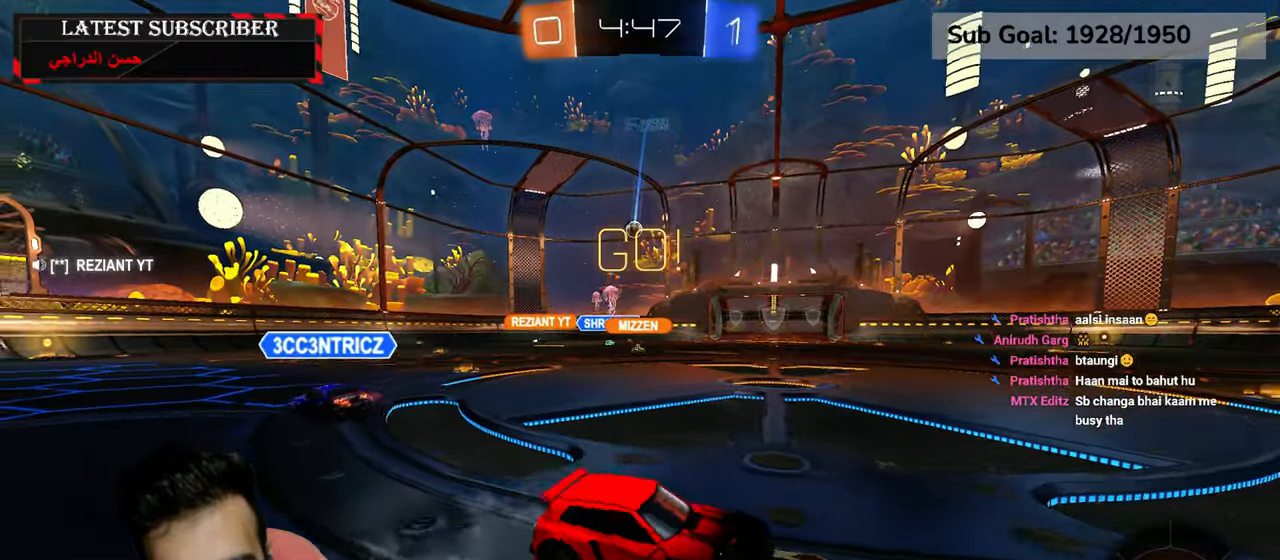
{"dt_ms": 500, "buttons": ["R1", "R2"], "left_stick": "center", "right_stick": "center", "events": [[84, "Y", "down"], [150, "left_stick", "center"], [167, "Y", "up"], [234, "R2", "down"]]}
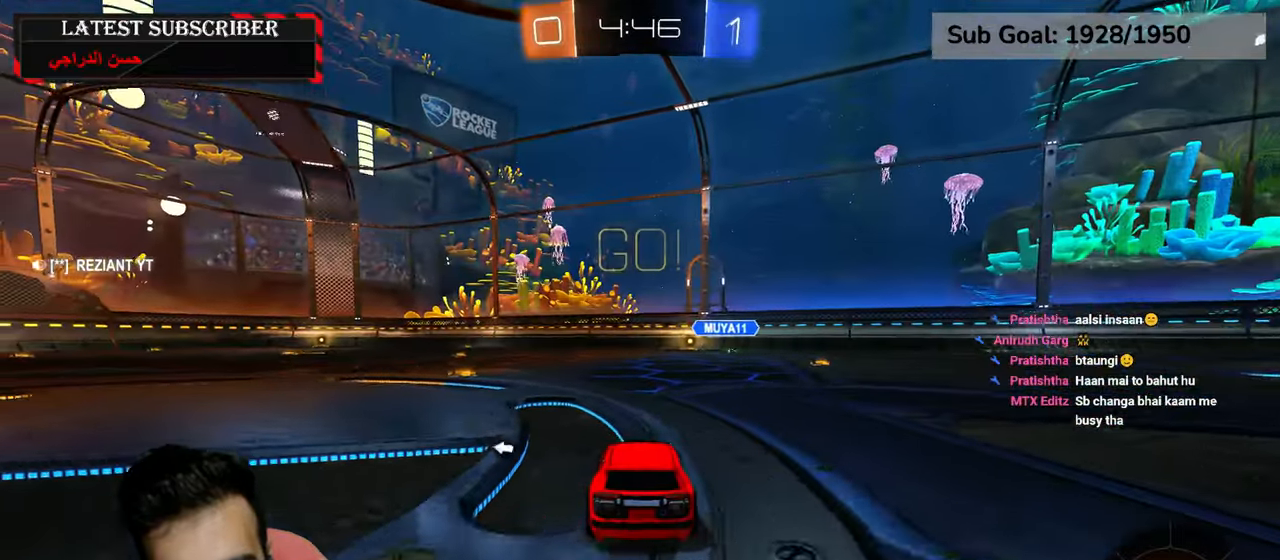
{"dt_ms": 500, "buttons": ["R1", "R2"], "left_stick": "down-left", "right_stick": "center", "events": [[50, "left_stick", "down"], [167, "left_stick", "down-left"]]}
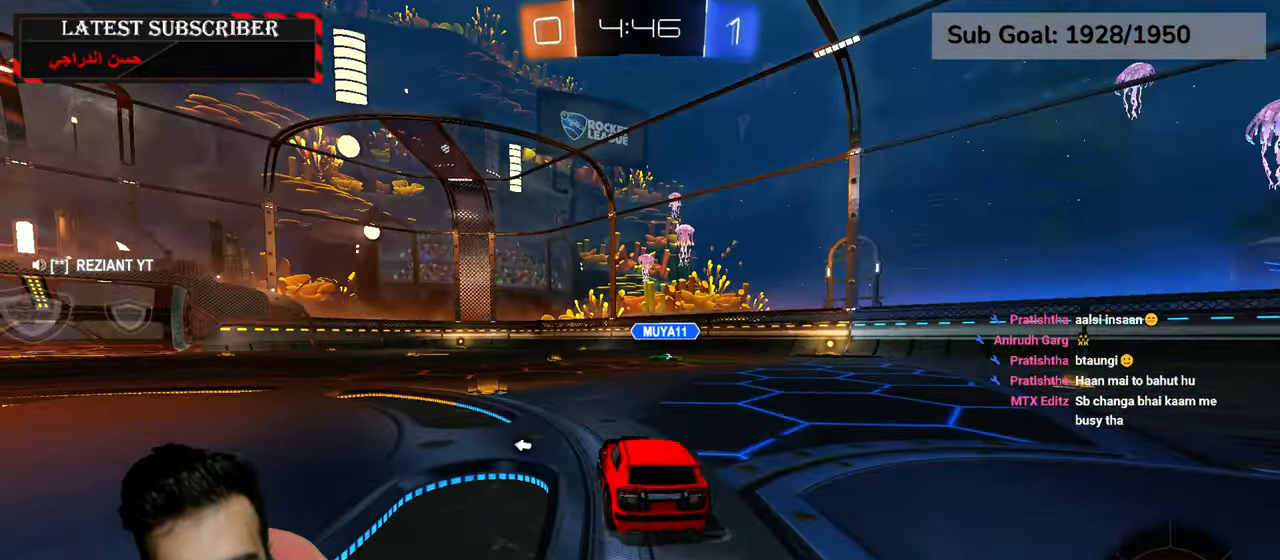
{"dt_ms": 500, "buttons": ["R1", "R2"], "left_stick": "down-right", "right_stick": "center", "events": [[134, "left_stick", "center"], [250, "left_stick", "down-right"]]}
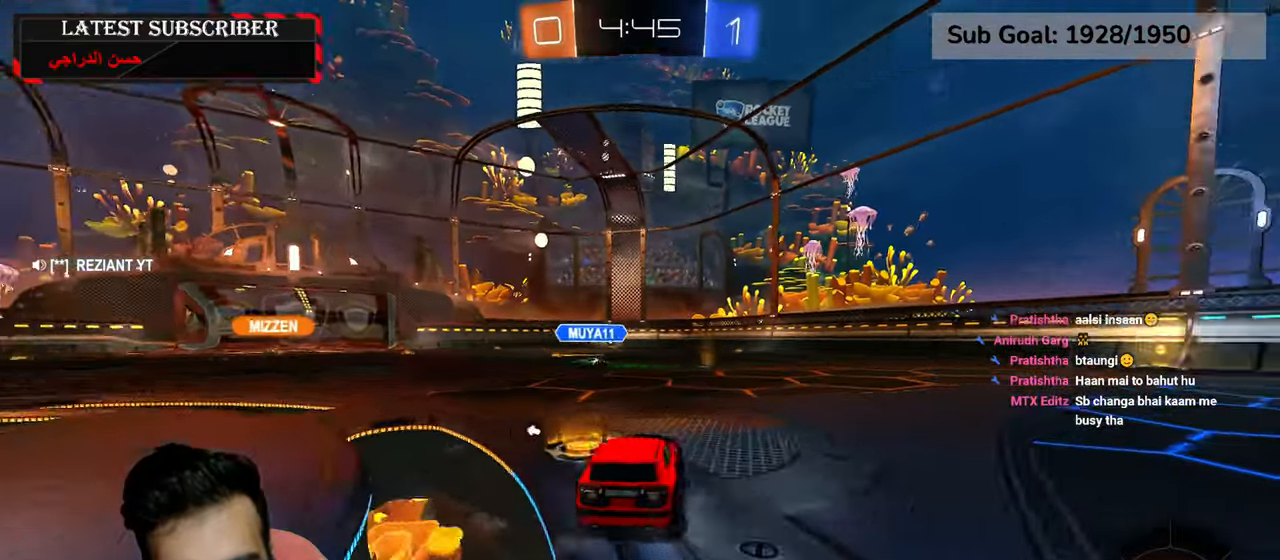
{"dt_ms": 500, "buttons": ["R1", "R2"], "left_stick": "center", "right_stick": "center", "events": [[100, "Y", "down"], [200, "Y", "up"], [484, "left_stick", "center"]]}
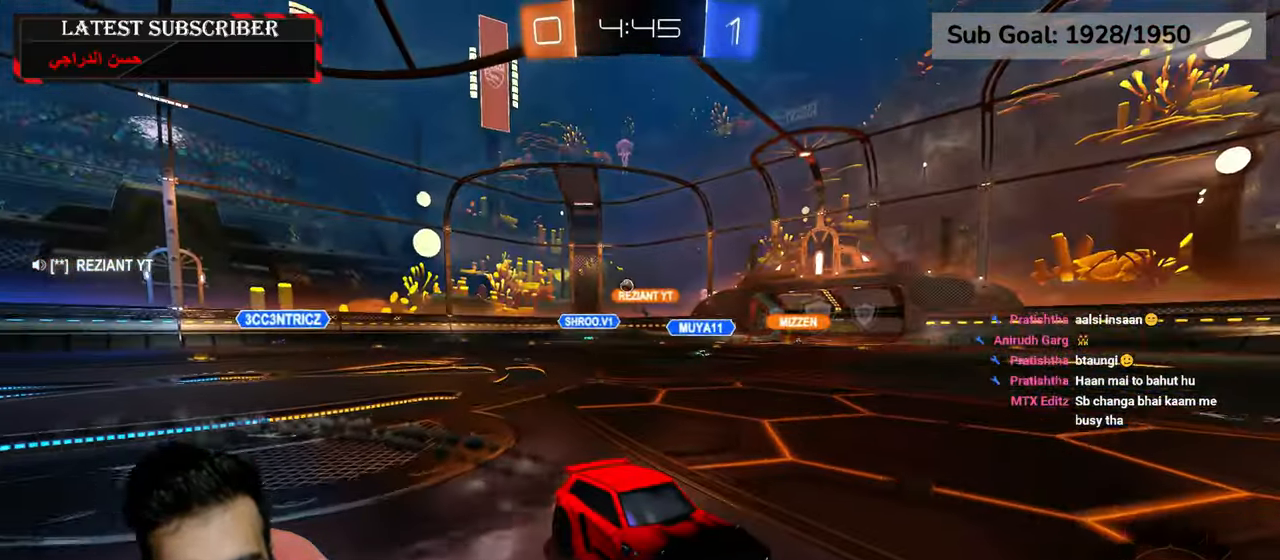
{"dt_ms": 500, "buttons": ["R1"], "left_stick": "center", "right_stick": "center", "events": [[34, "Y", "down"], [134, "Y", "up"], [434, "R2", "up"]]}
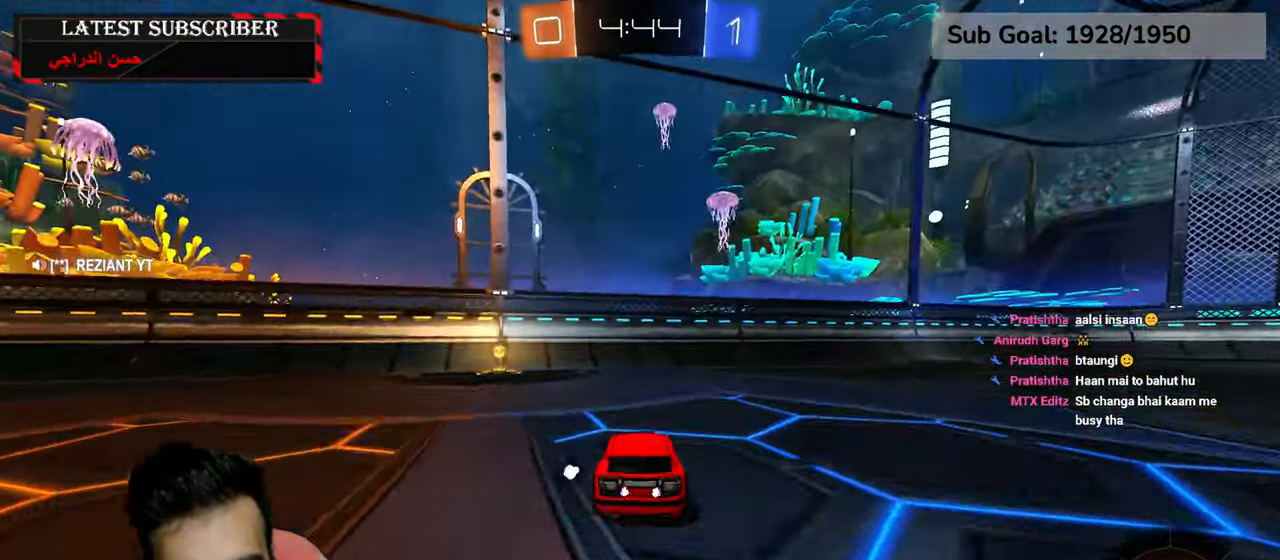
{"dt_ms": 1000, "buttons": ["R1"], "left_stick": "left", "right_stick": "center", "events": [[50, "Y", "down"], [184, "Y", "up"], [467, "left_stick", "left"], [567, "left_stick", "center"], [667, "left_stick", "left"], [700, "B", "down"], [784, "B", "up"]]}
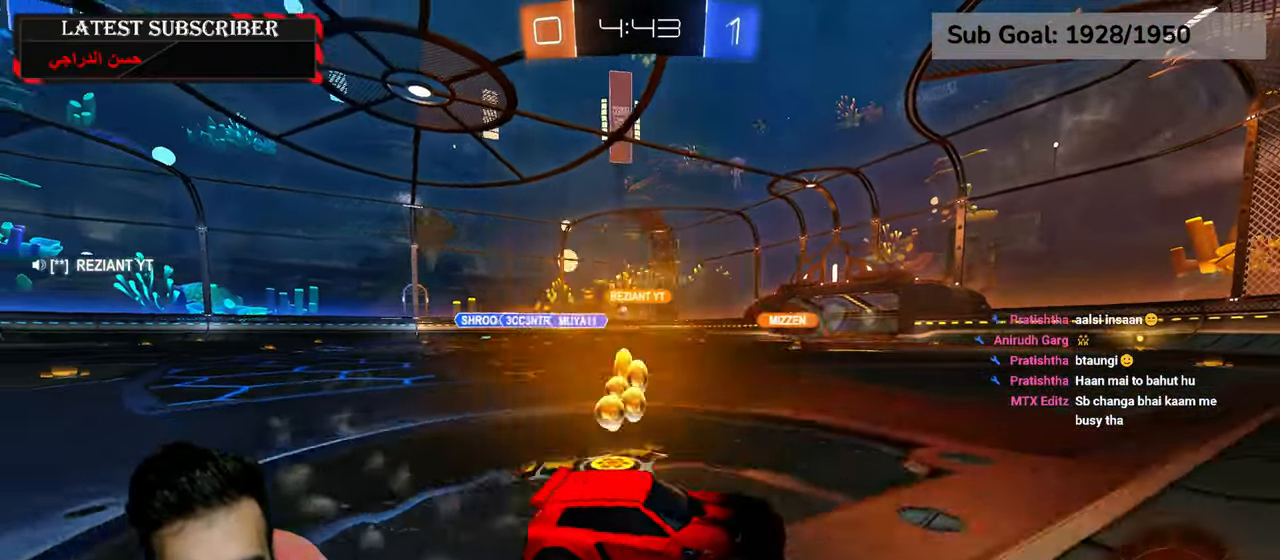
{"dt_ms": 500, "buttons": ["R2"], "left_stick": "center", "right_stick": "center", "events": [[17, "R2", "down"], [450, "R1", "up"], [484, "left_stick", "center"]]}
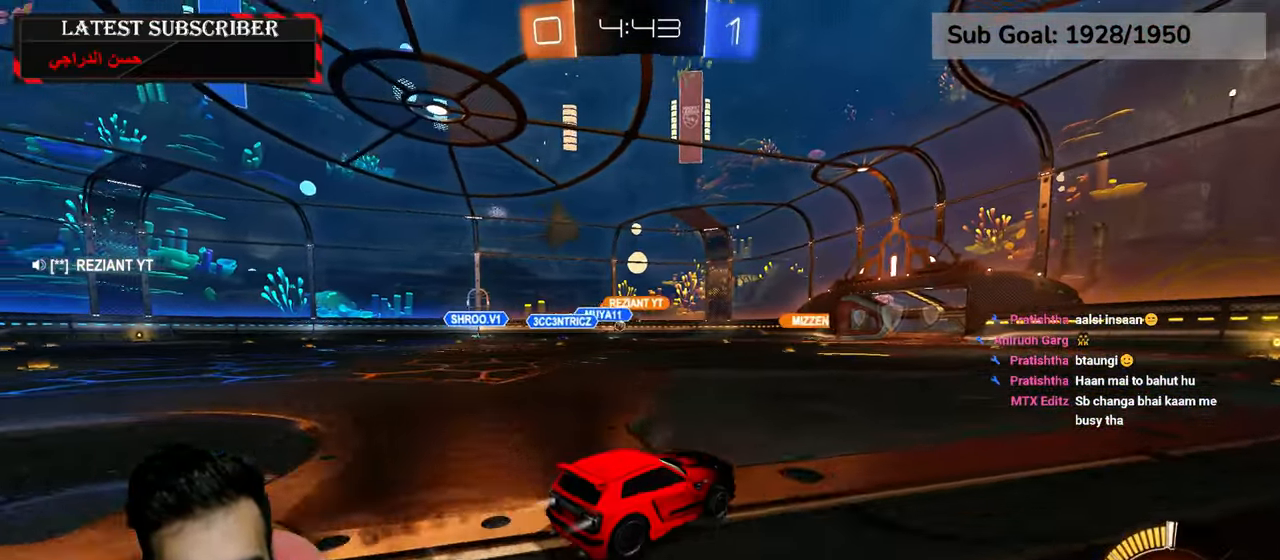
{"dt_ms": 500, "buttons": ["R1"], "left_stick": "down", "right_stick": "center", "events": [[67, "R1", "down"], [100, "R2", "up"], [117, "A", "down"], [150, "A", "up"], [500, "left_stick", "down"]]}
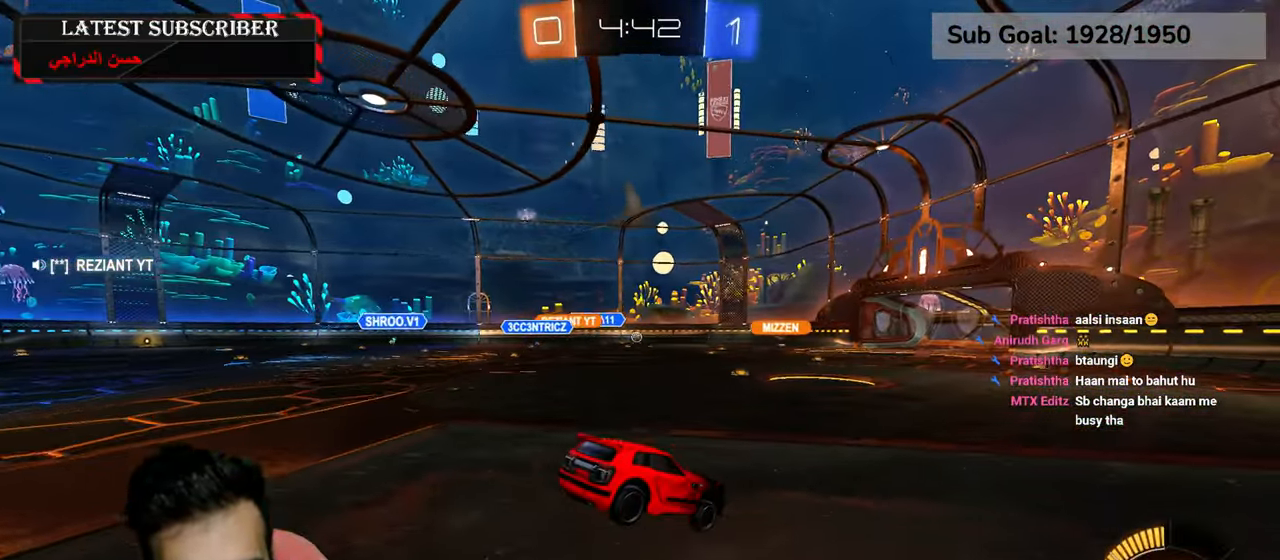
{"dt_ms": 500, "buttons": ["R1"], "left_stick": "up", "right_stick": "center", "events": [[334, "left_stick", "center"], [417, "R1", "up"], [450, "R1", "down"], [500, "left_stick", "up"]]}
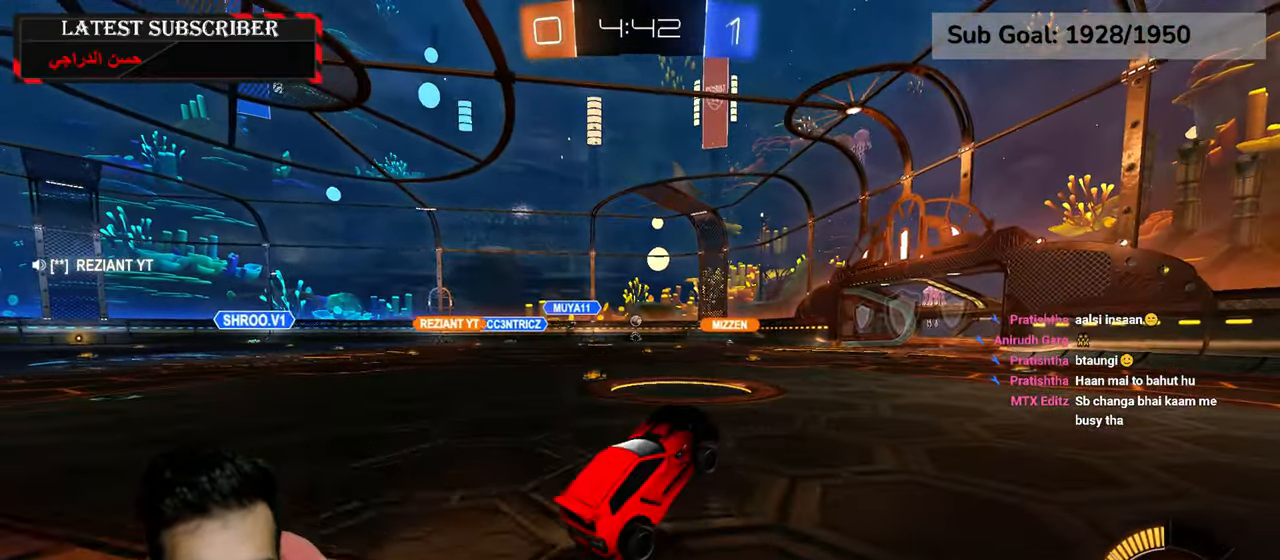
{"dt_ms": 500, "buttons": ["R1"], "left_stick": "left", "right_stick": "center", "events": [[67, "A", "down"], [100, "A", "up"], [150, "left_stick", "center"], [434, "left_stick", "left"]]}
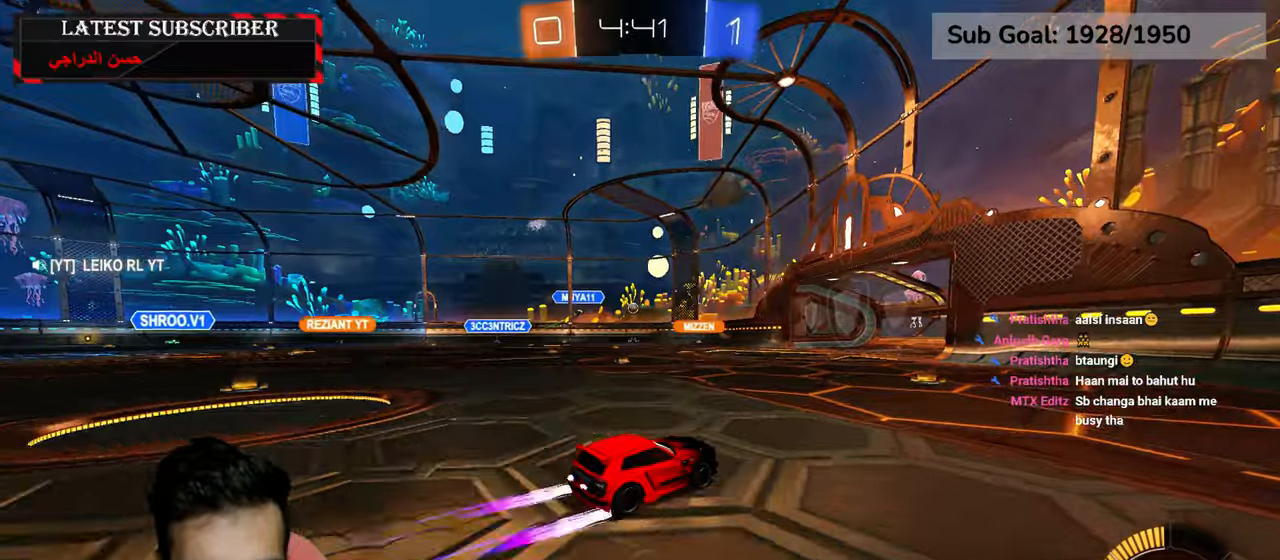
{"dt_ms": 500, "buttons": ["R1"], "left_stick": "left", "right_stick": "center", "events": [[50, "left_stick", "center"], [217, "left_stick", "down-right"], [350, "left_stick", "center"], [400, "left_stick", "left"]]}
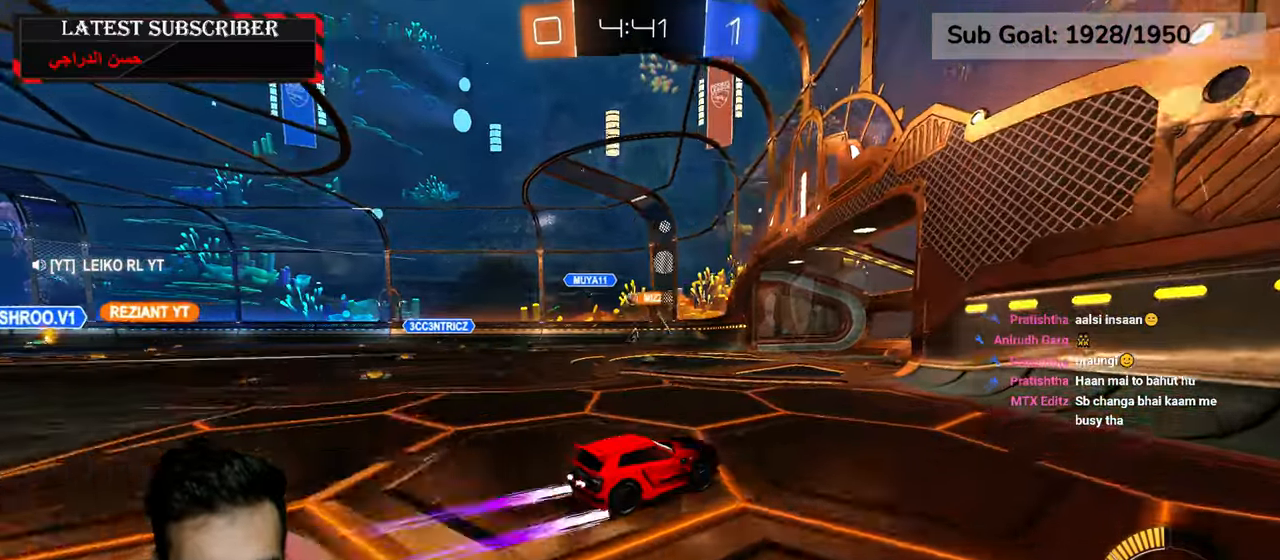
{"dt_ms": 500, "buttons": ["R1"], "left_stick": "left", "right_stick": "center", "events": []}
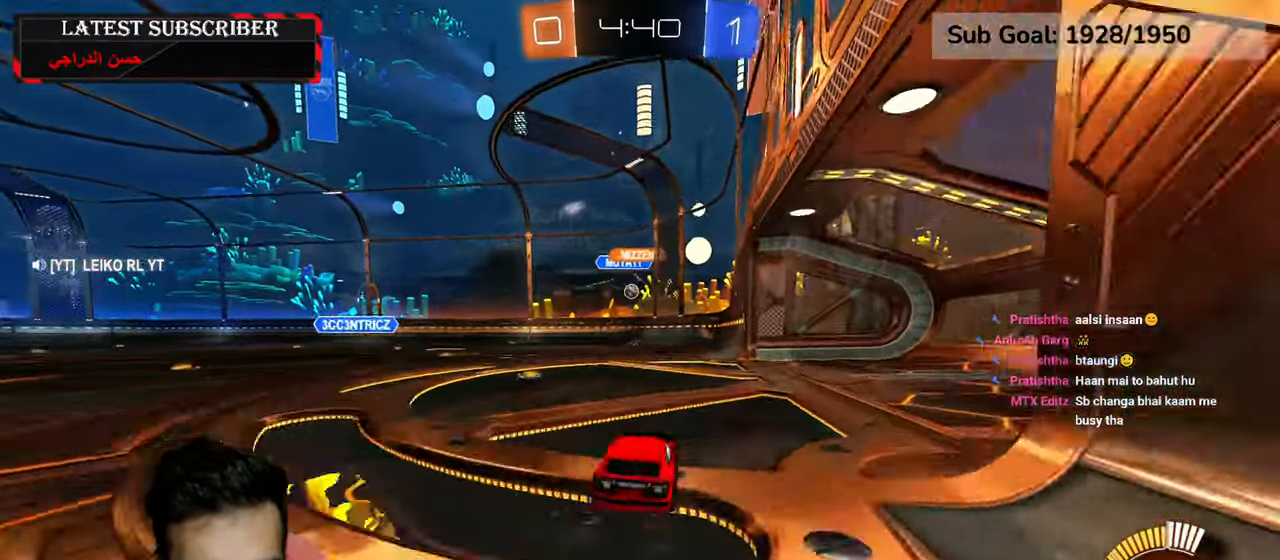
{"dt_ms": 500, "buttons": ["R1"], "left_stick": "center", "right_stick": "center"}
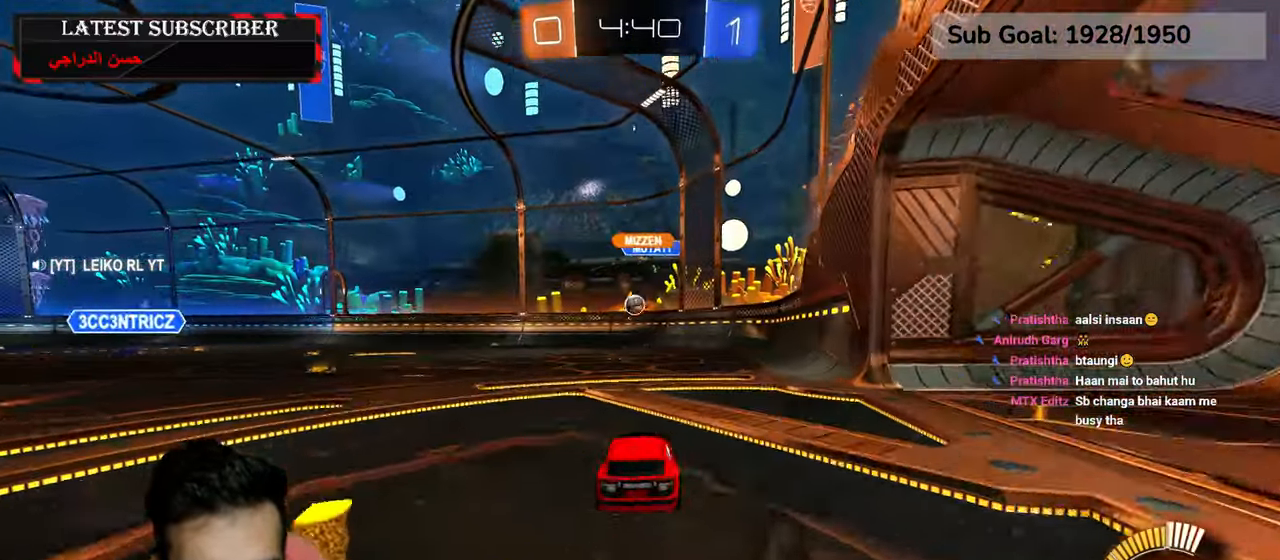
{"dt_ms": 500, "buttons": ["R1"], "left_stick": "center", "right_stick": "center", "events": []}
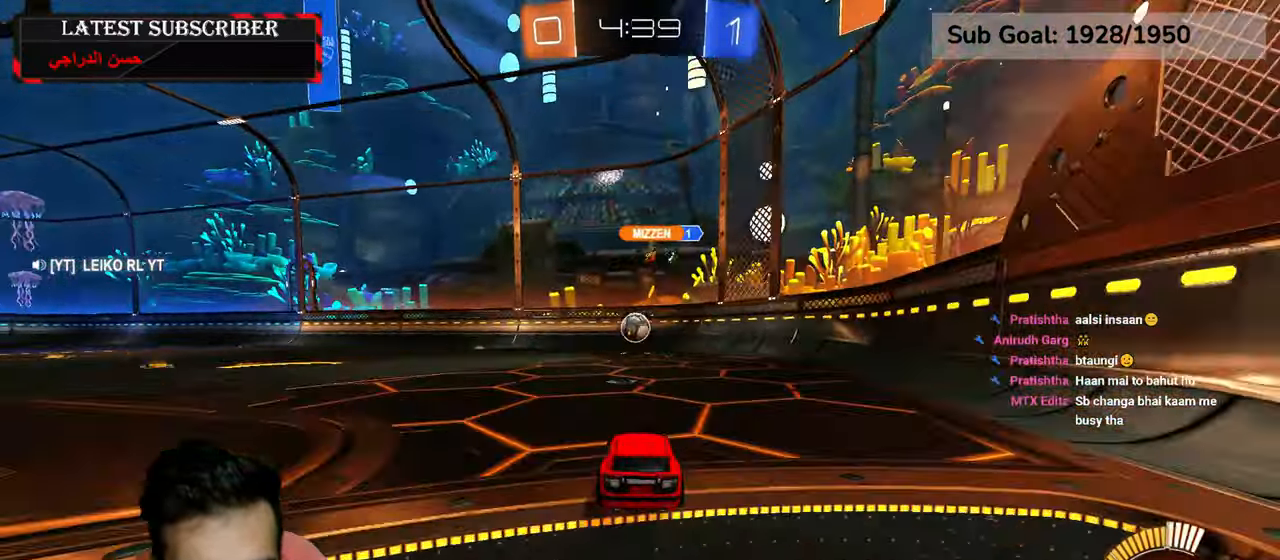
{"dt_ms": 500, "buttons": ["L2", "R1", "R2"], "left_stick": "center", "right_stick": "center"}
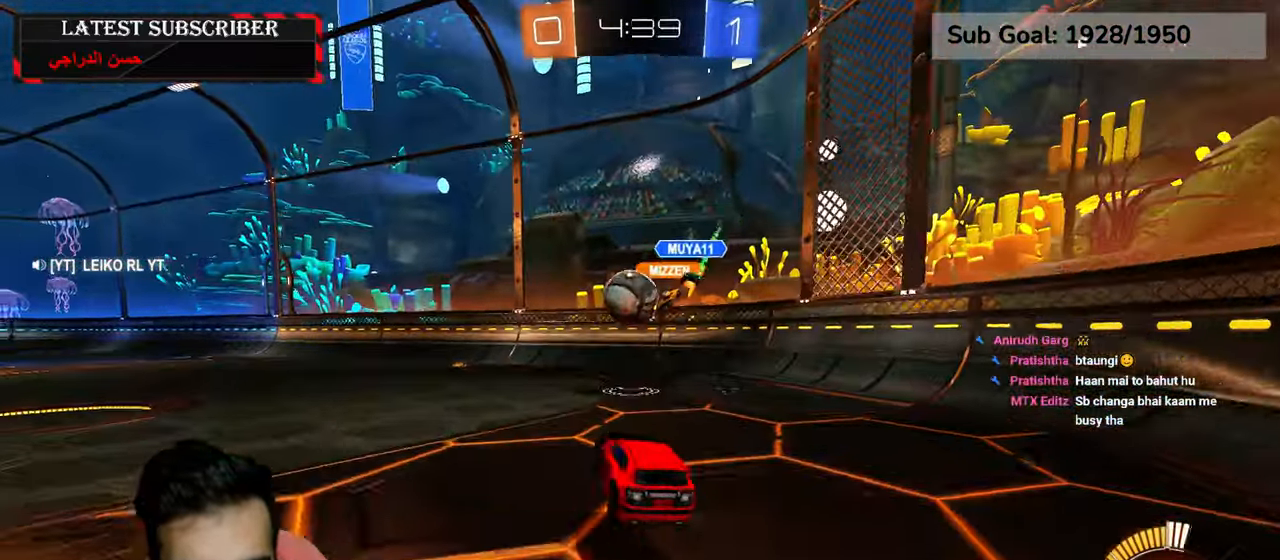
{"dt_ms": 500, "buttons": ["R1", "R2"], "left_stick": "left", "right_stick": "center", "events": [[84, "L2", "up"], [267, "left_stick", "left"], [317, "A", "down"], [484, "A", "up"]]}
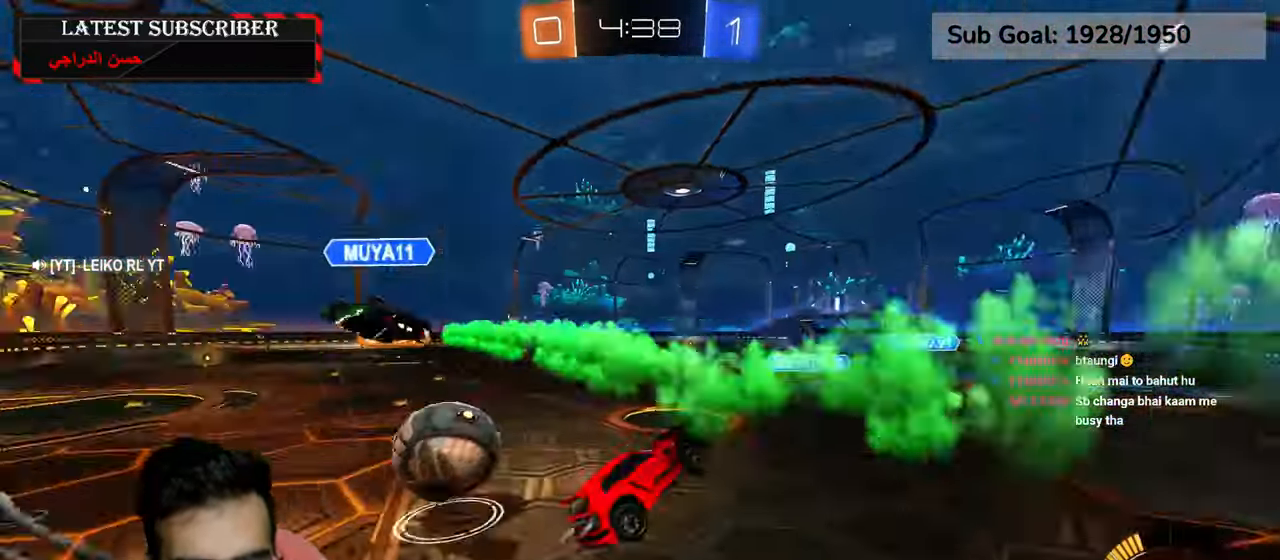
{"dt_ms": 500, "buttons": ["X", "R1"], "left_stick": "down-left", "right_stick": "center", "events": [[84, "left_stick", "down-left"], [134, "R2", "up"], [334, "X", "down"]]}
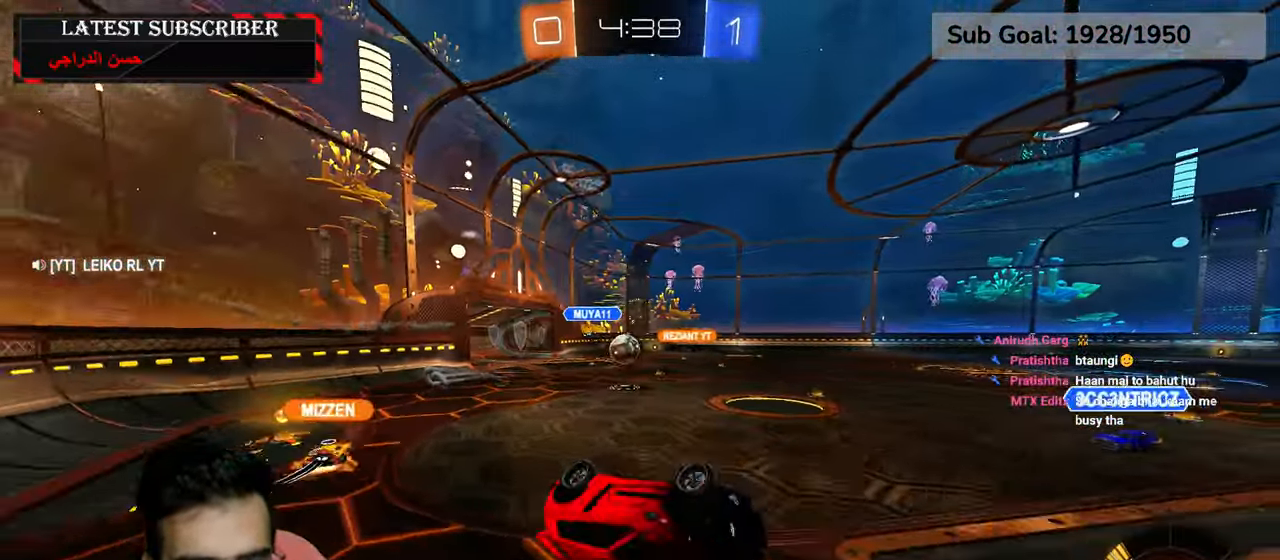
{"dt_ms": 500, "buttons": ["R1"], "left_stick": "center", "right_stick": "center", "events": [[117, "left_stick", "left"], [267, "X", "up"], [384, "left_stick", "center"]]}
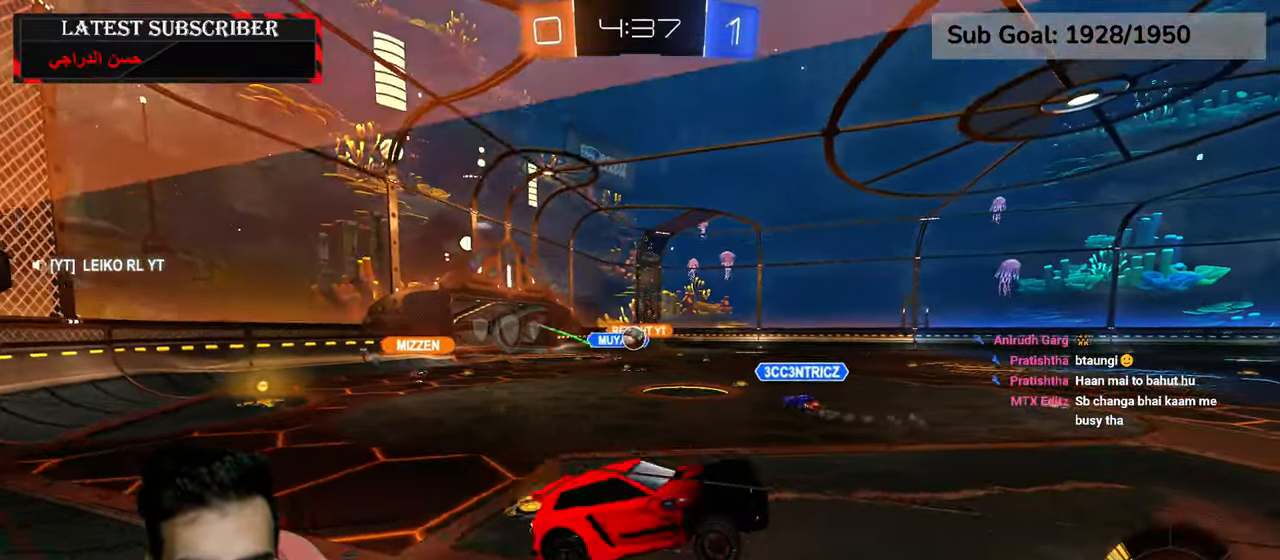
{"dt_ms": 1000, "buttons": ["B", "R1"], "left_stick": "left", "right_stick": "center", "events": [[767, "left_stick", "left"], [967, "B", "down"]]}
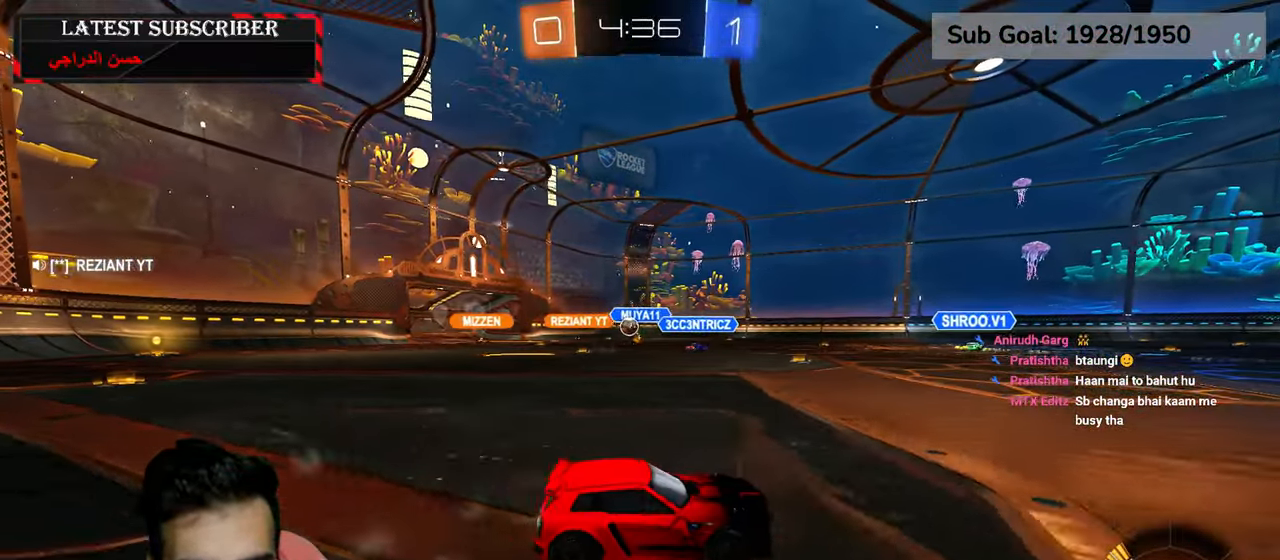
{"dt_ms": 500, "buttons": ["R1"], "left_stick": "left", "right_stick": "center", "events": [[34, "B", "up"], [100, "B", "down"], [167, "B", "up"]]}
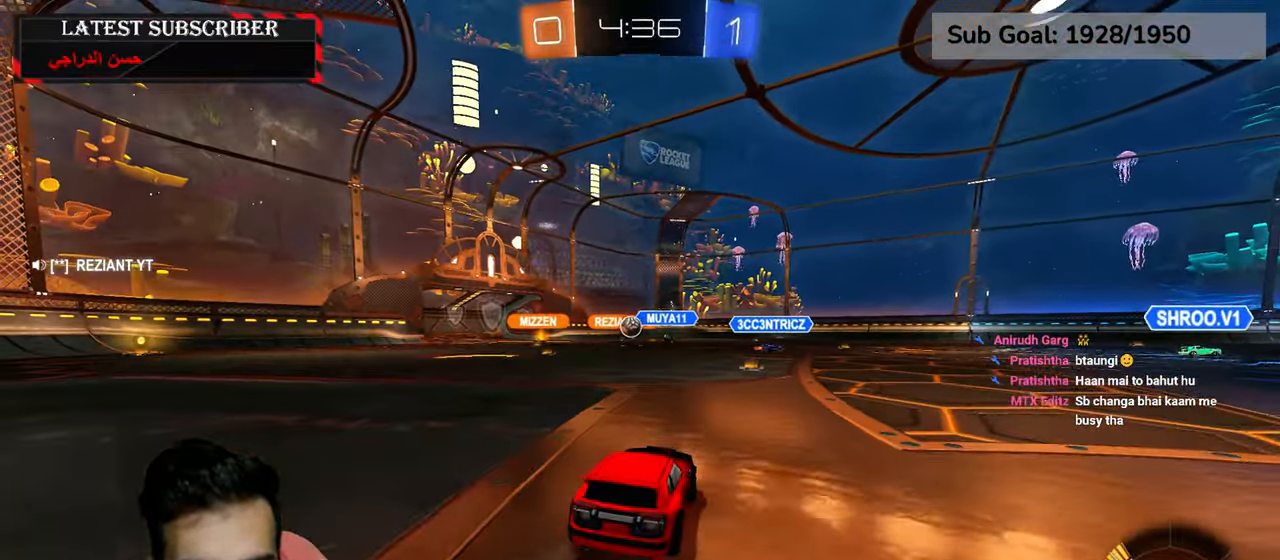
{"dt_ms": 500, "buttons": ["R1", "R2"], "left_stick": "left", "right_stick": "center", "events": [[384, "R2", "down"]]}
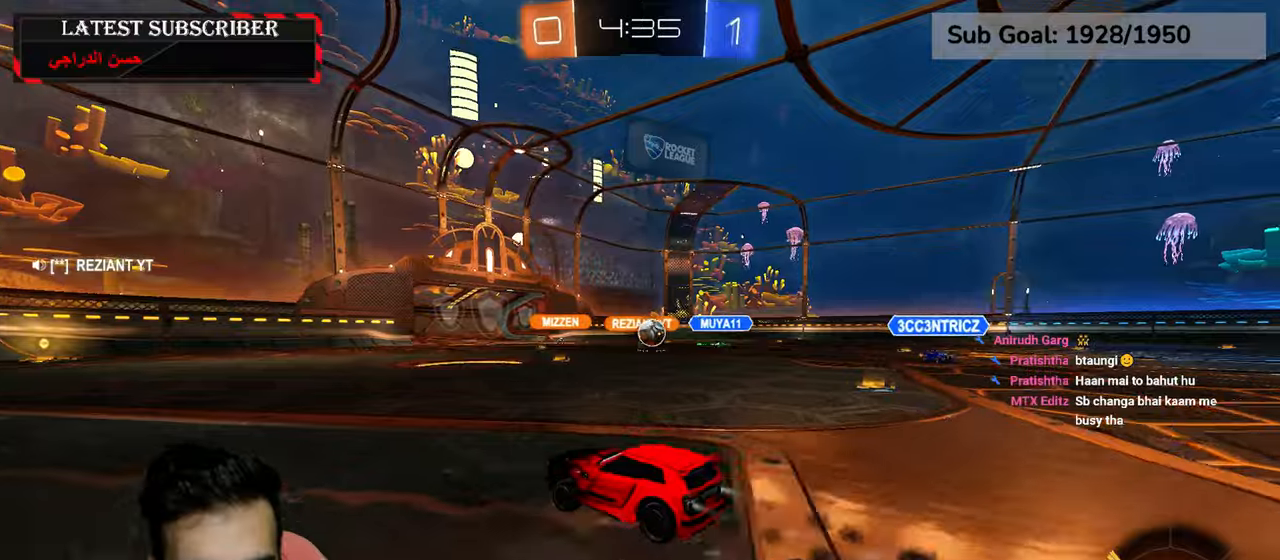
{"dt_ms": 500, "buttons": ["R1"], "left_stick": "center", "right_stick": "center", "events": [[84, "A", "down"], [134, "A", "up"], [134, "left_stick", "up"], [200, "A", "down"], [284, "R2", "up"], [300, "A", "up"], [317, "left_stick", "center"], [417, "Y", "down"], [500, "Y", "up"]]}
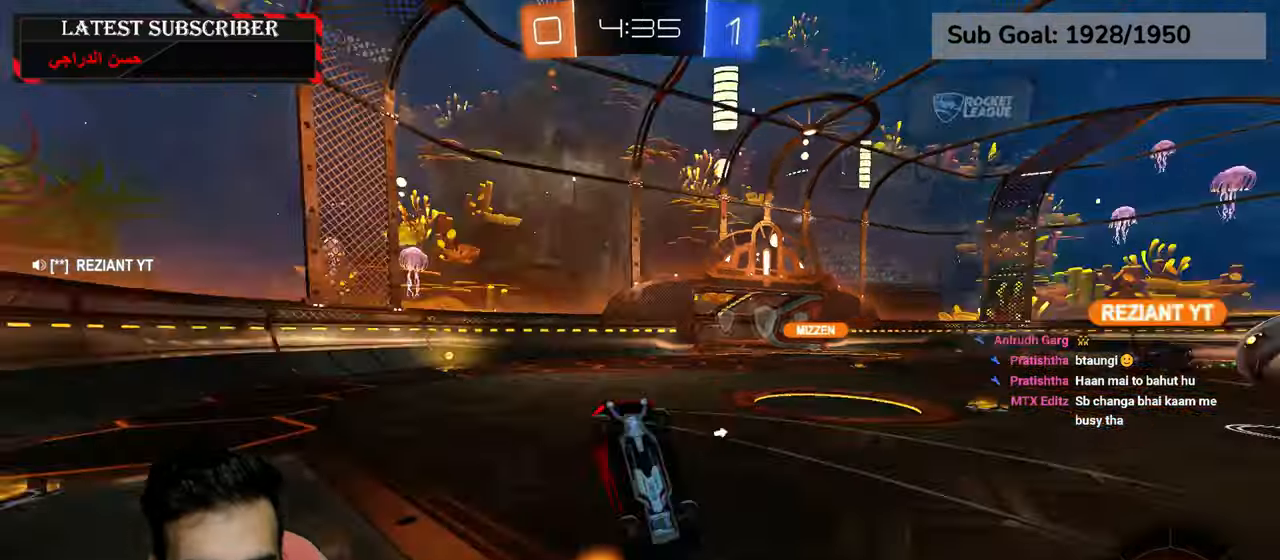
{"dt_ms": 500, "buttons": ["Y", "R1"], "left_stick": "center", "right_stick": "center"}
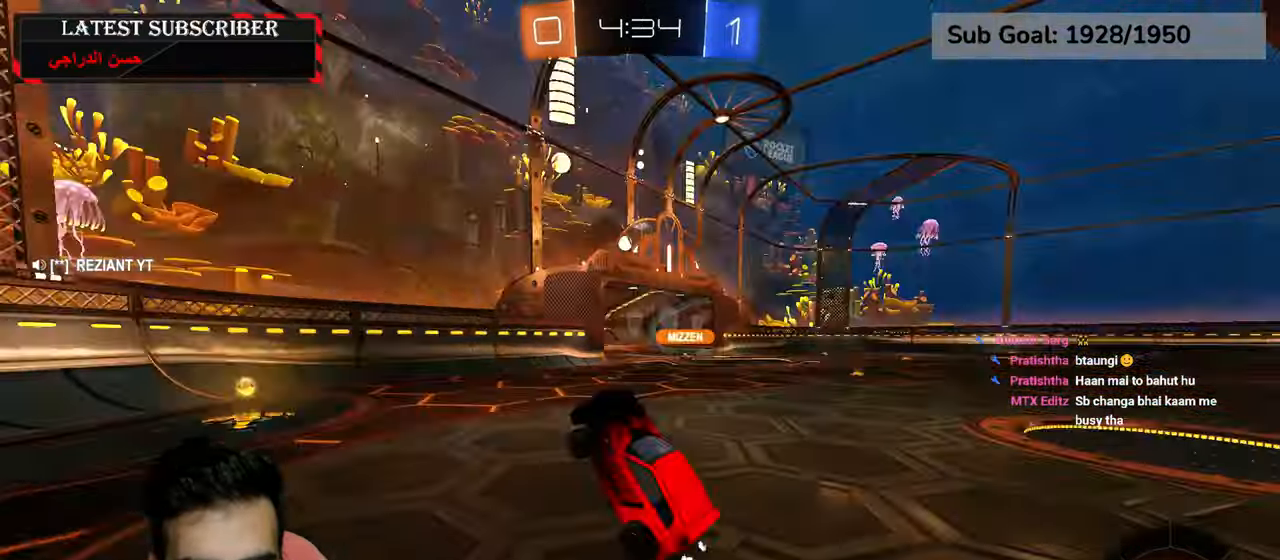
{"dt_ms": 500, "buttons": ["B", "R1"], "left_stick": "left", "right_stick": "center", "events": [[84, "Y", "up"], [134, "left_stick", "left"], [267, "B", "down"], [350, "B", "up"], [417, "B", "down"]]}
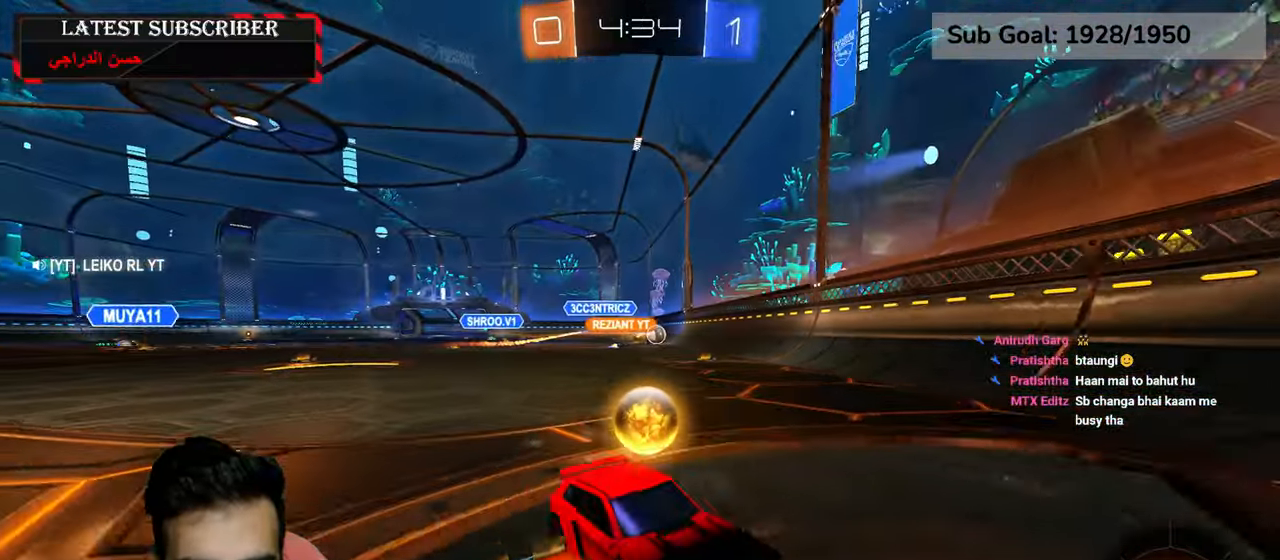
{"dt_ms": 500, "buttons": ["R1"], "left_stick": "down-right", "right_stick": "center", "events": [[34, "B", "up"], [434, "left_stick", "center"], [484, "left_stick", "down-right"]]}